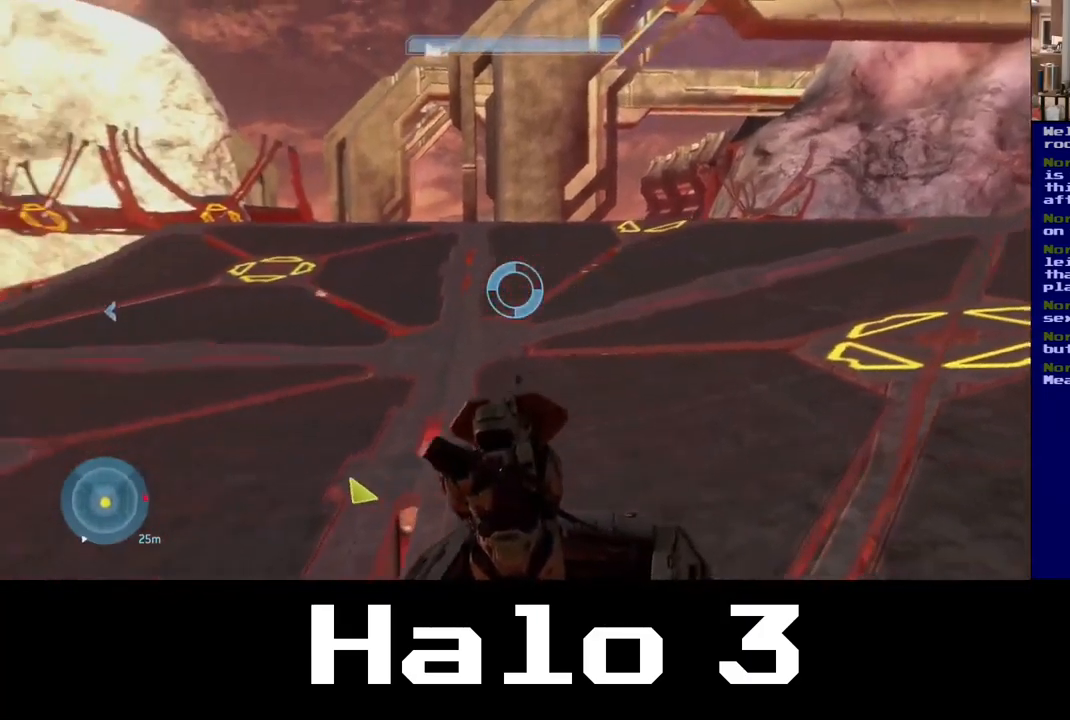
Gameplay with a controller (Xbox layout); each line is a JSON object with the inputs held at the frame after it. "events" lists button and stick changes between this image and that frame as [ms after this image, input, new state], when the widget could be followed in between. Not read: R2.
{"buttons": [], "left_stick": "center", "right_stick": "left", "events": []}
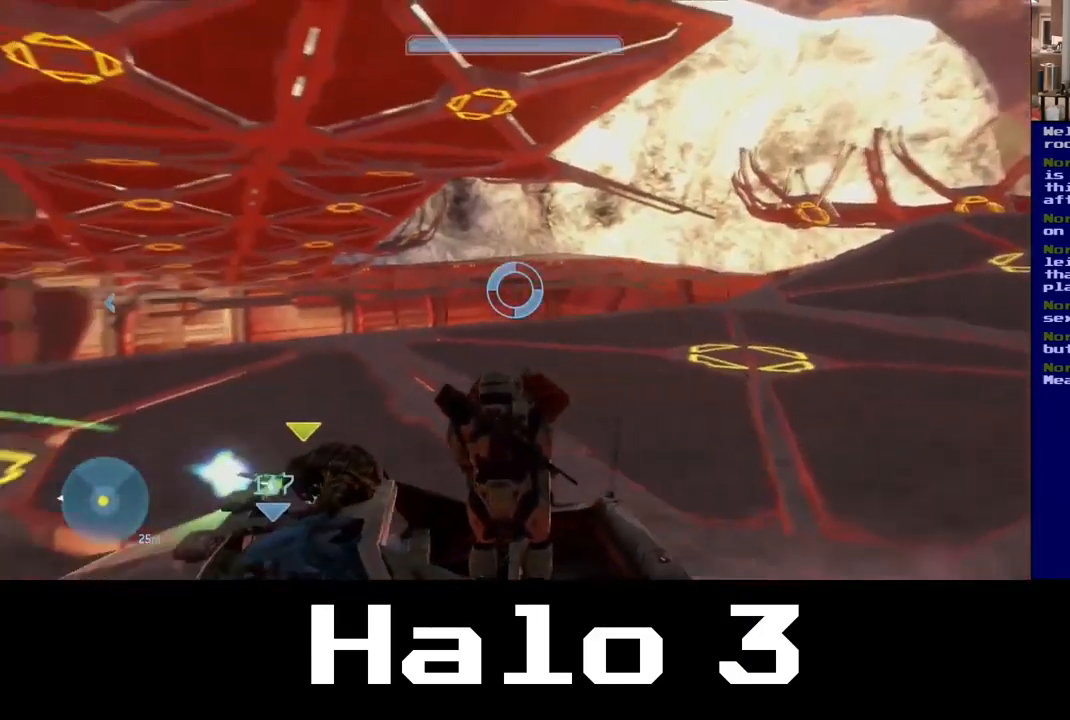
{"buttons": [], "left_stick": "center", "right_stick": "left", "events": []}
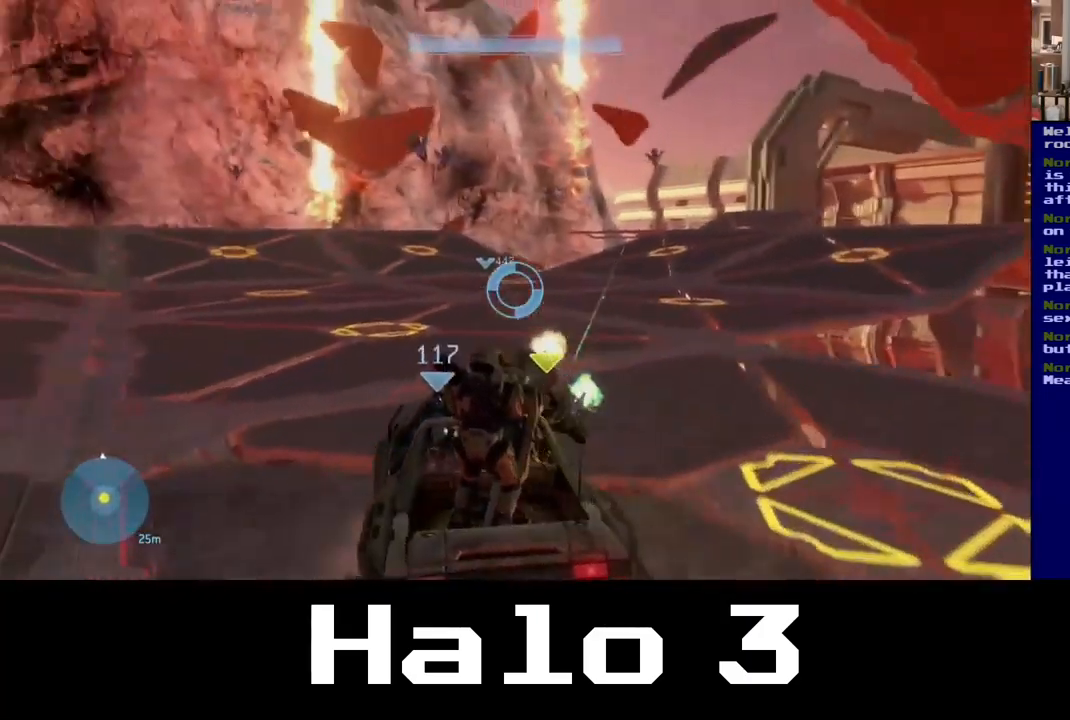
{"buttons": [], "left_stick": "center", "right_stick": "right", "events": [[34, "right_stick", "up"], [134, "right_stick", "center"], [400, "right_stick", "right"]]}
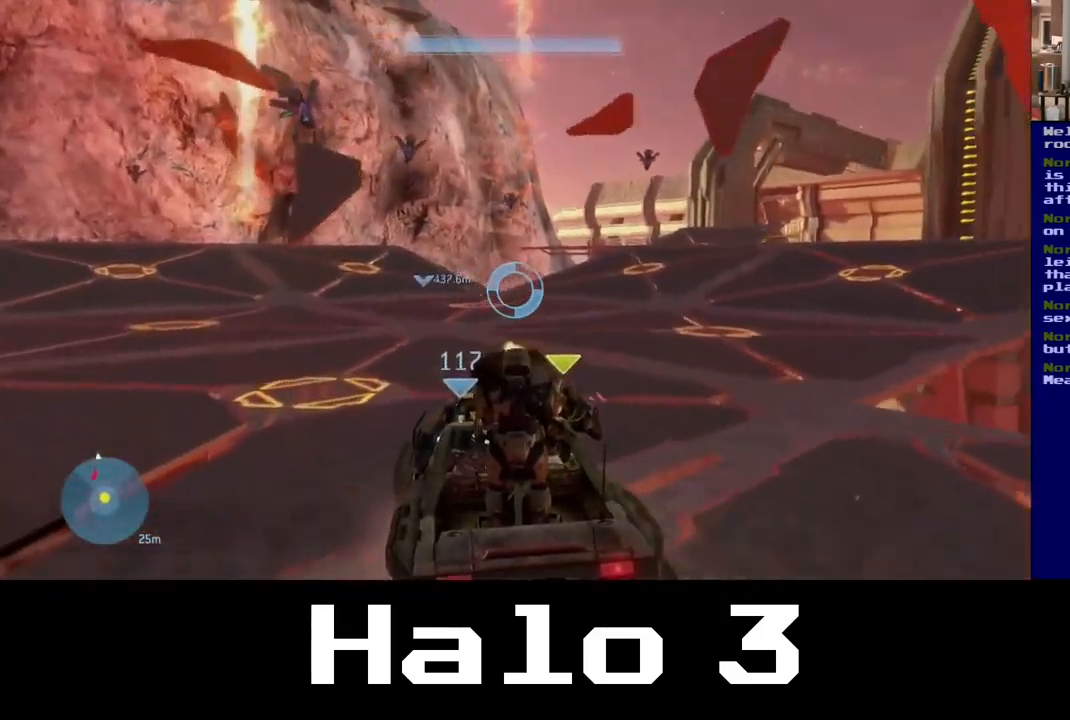
{"buttons": [], "left_stick": "center", "right_stick": "up-right", "events": [[200, "right_stick", "up-right"]]}
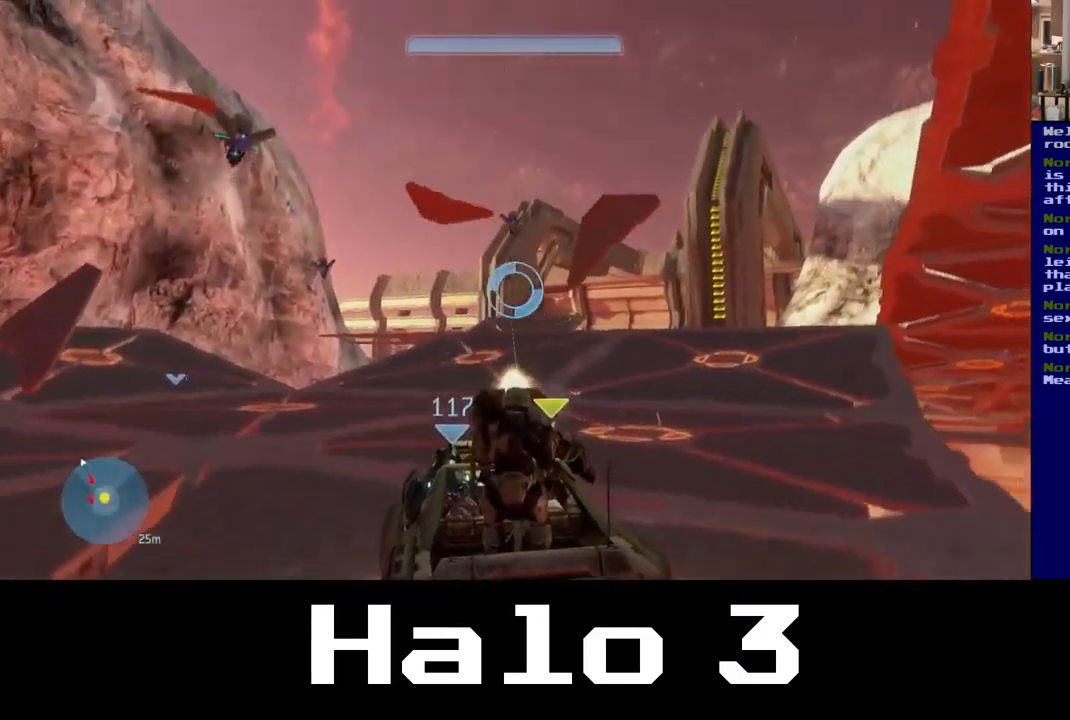
{"buttons": [], "left_stick": "center", "right_stick": "up-right", "events": [[50, "right_stick", "up"], [334, "right_stick", "up-right"]]}
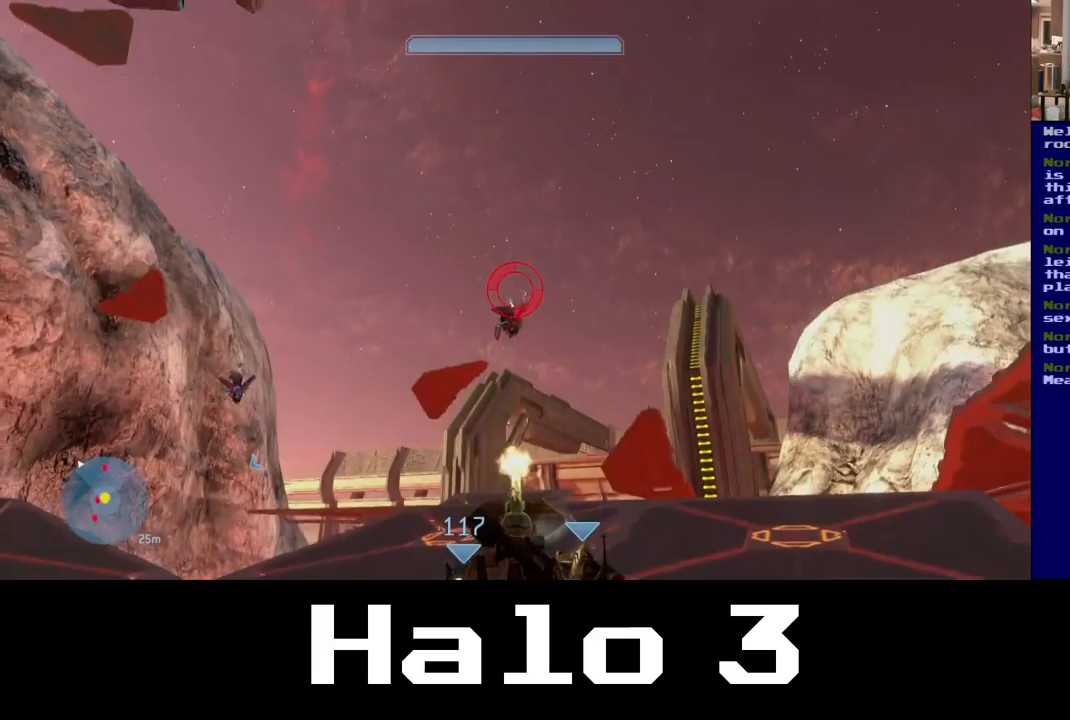
{"buttons": [], "left_stick": "center", "right_stick": "up-right", "events": [[33, "right_stick", "center"], [100, "right_stick", "down-left"], [200, "right_stick", "down"], [383, "right_stick", "up-right"]]}
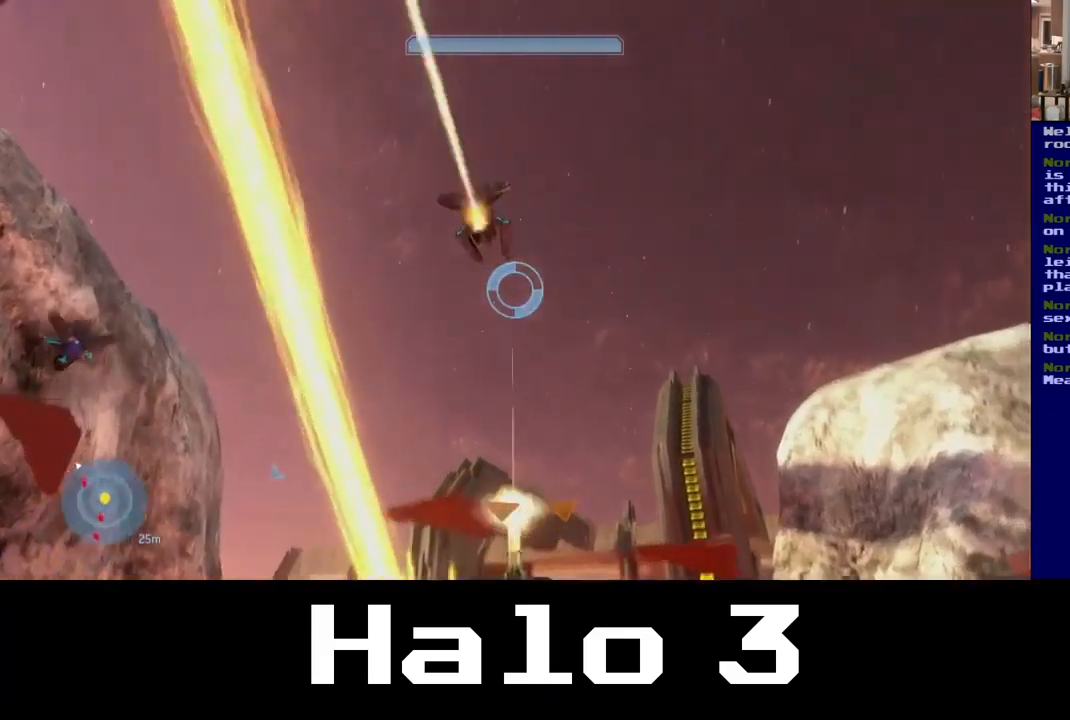
{"buttons": [], "left_stick": "center", "right_stick": "down", "events": [[83, "right_stick", "down-right"], [250, "right_stick", "down"]]}
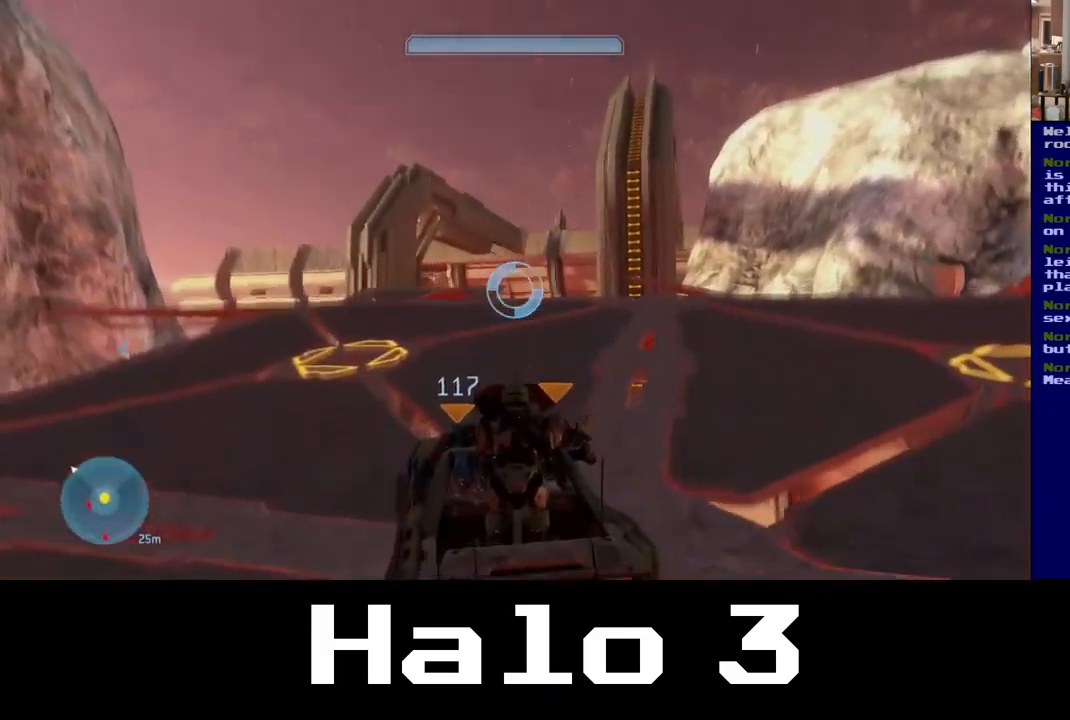
{"buttons": [], "left_stick": "center", "right_stick": "down-left", "events": [[117, "right_stick", "center"], [417, "right_stick", "down-left"]]}
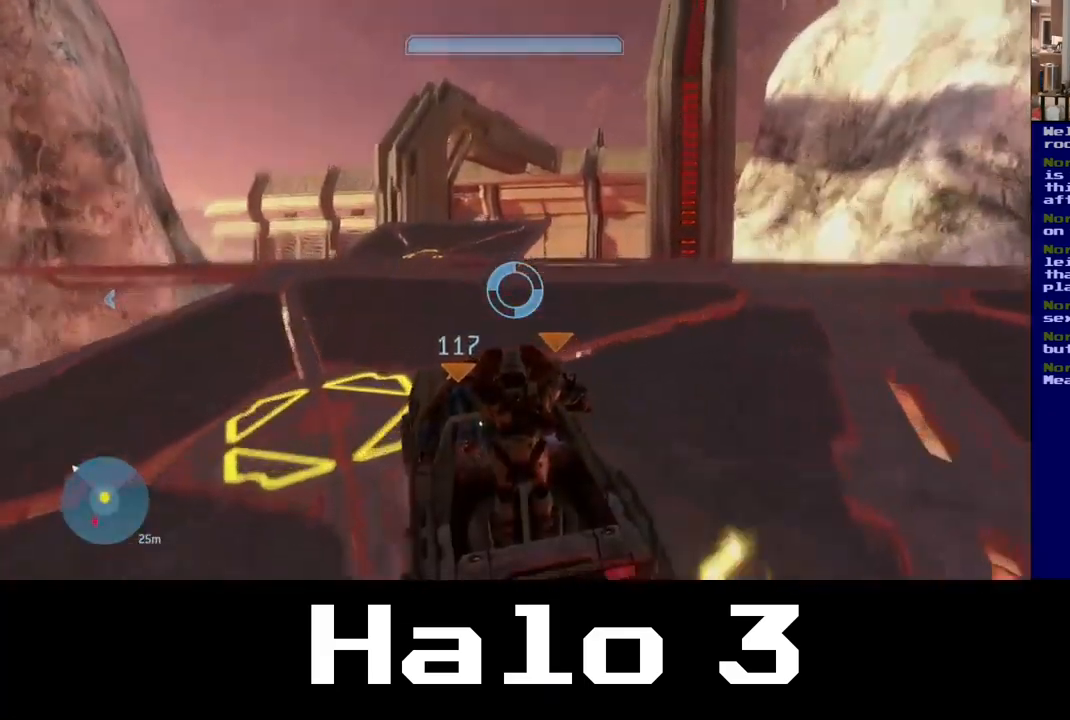
{"buttons": [], "left_stick": "center", "right_stick": "center", "events": [[150, "right_stick", "center"]]}
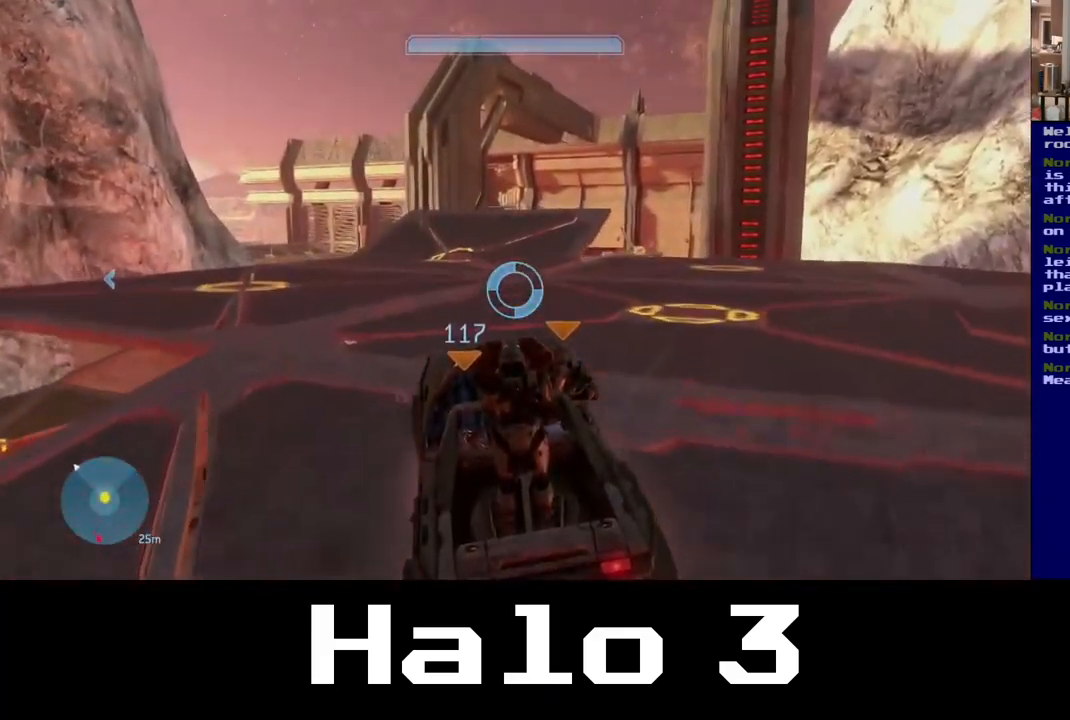
{"buttons": [], "left_stick": "center", "right_stick": "center", "events": [[200, "right_stick", "down"], [500, "right_stick", "center"]]}
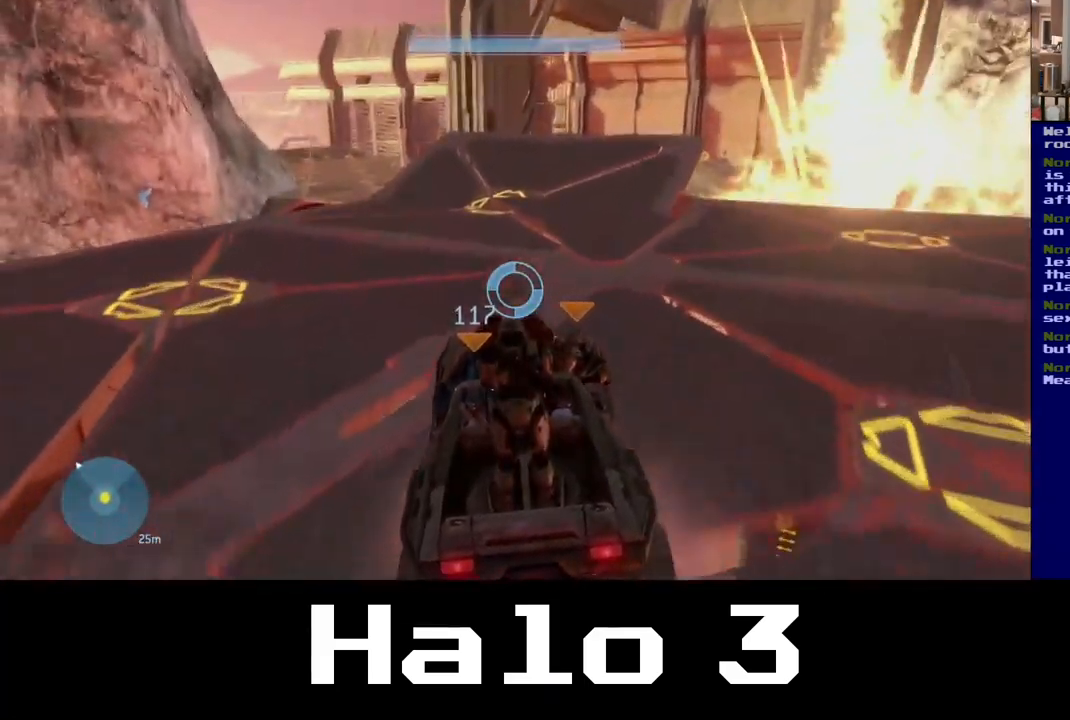
{"buttons": [], "left_stick": "center", "right_stick": "center", "events": []}
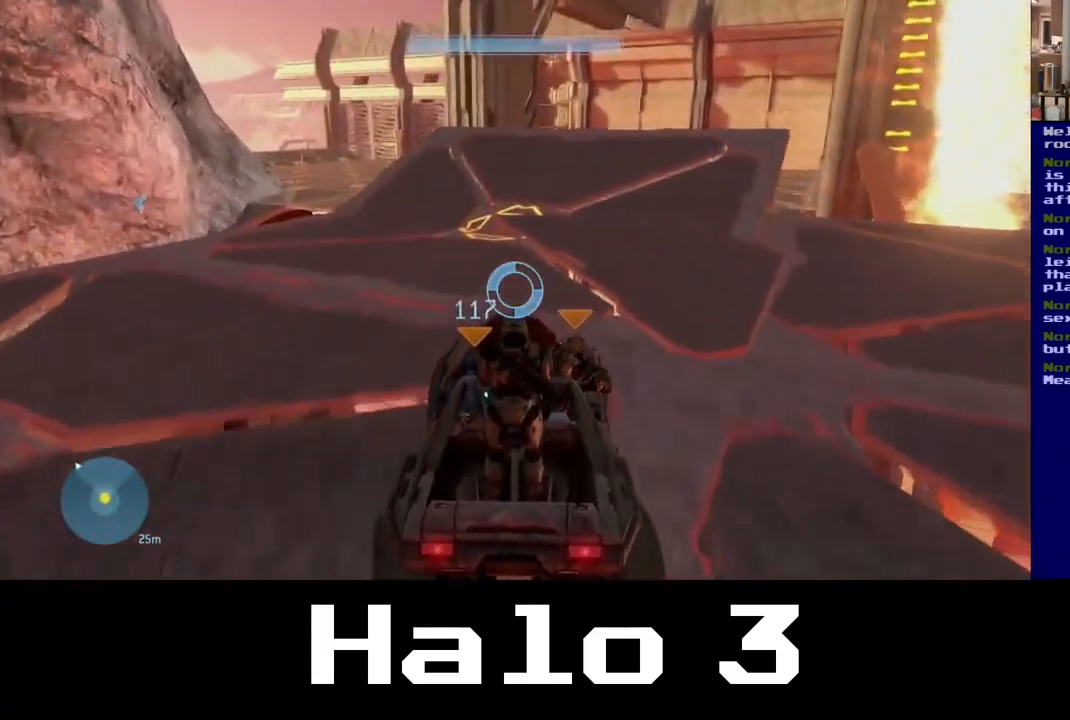
{"buttons": [], "left_stick": "center", "right_stick": "center", "events": [[100, "right_stick", "down-left"], [300, "right_stick", "center"]]}
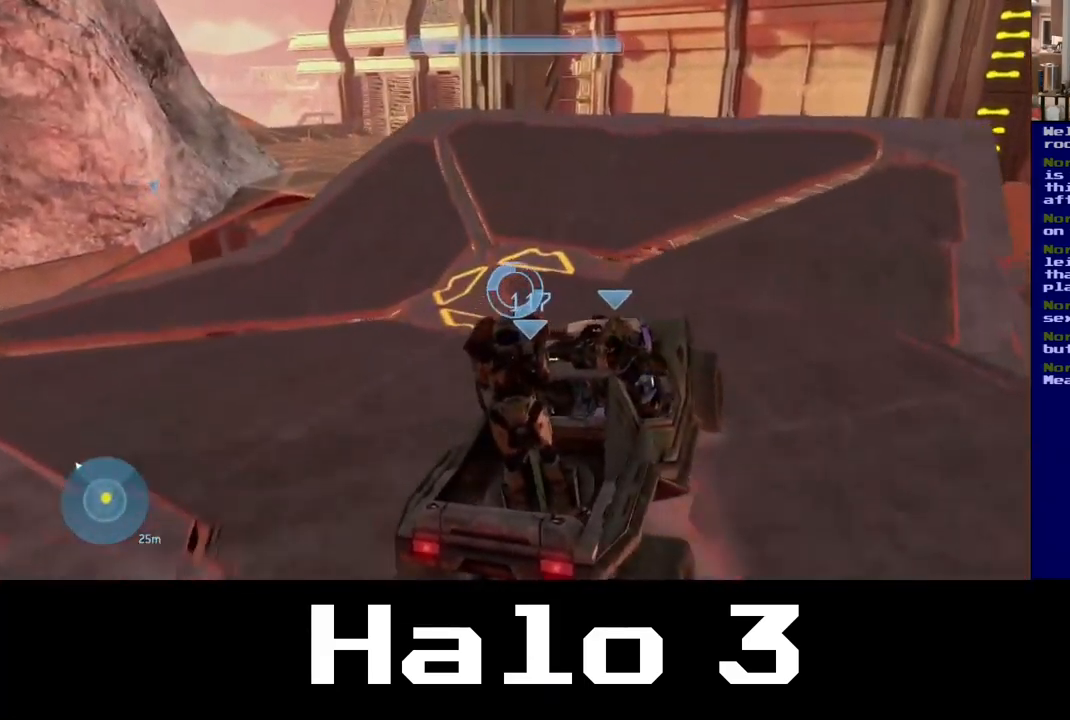
{"buttons": [], "left_stick": "center", "right_stick": "center", "events": []}
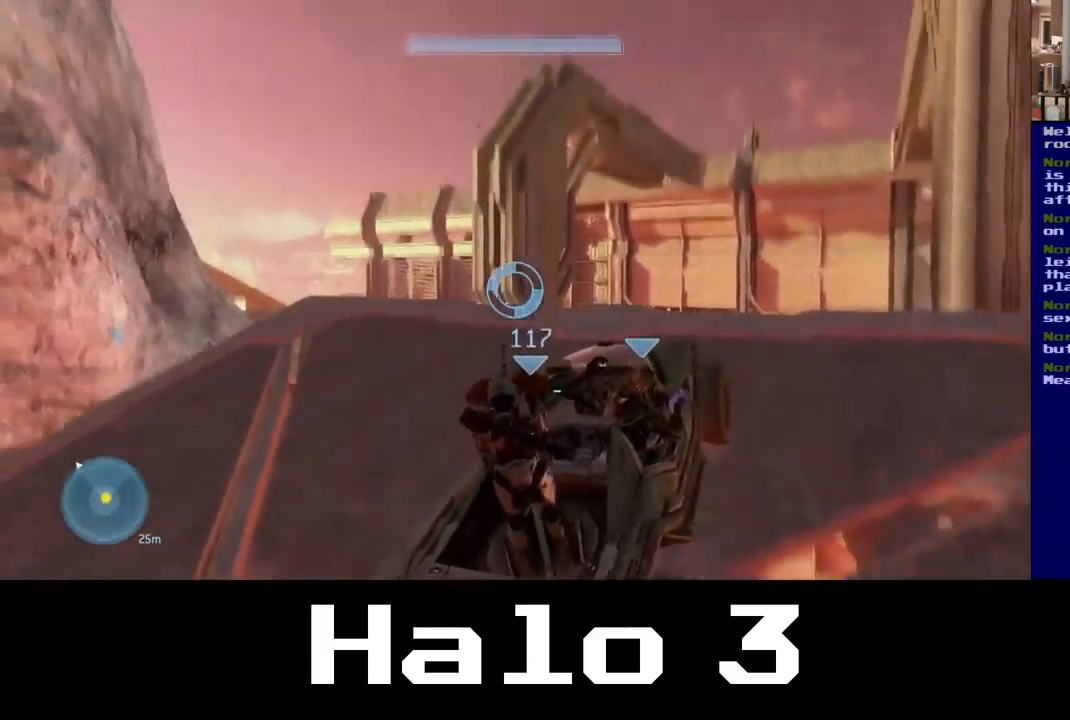
{"buttons": [], "left_stick": "center", "right_stick": "center", "events": []}
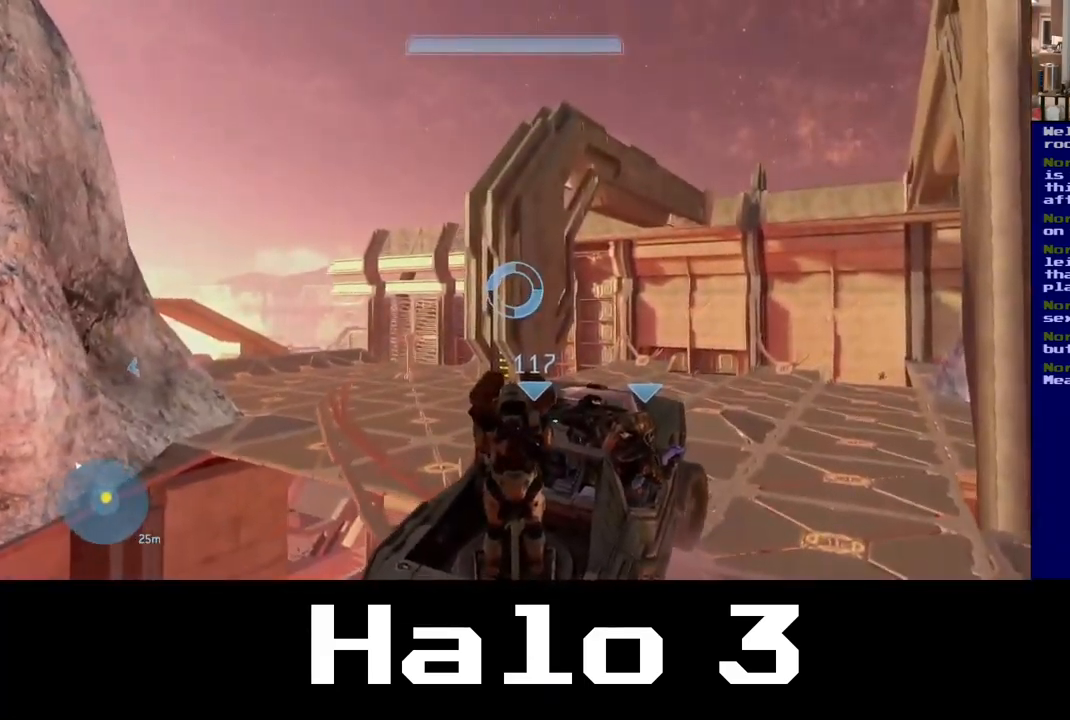
{"buttons": [], "left_stick": "center", "right_stick": "down", "events": [[267, "right_stick", "down-left"], [433, "right_stick", "down"]]}
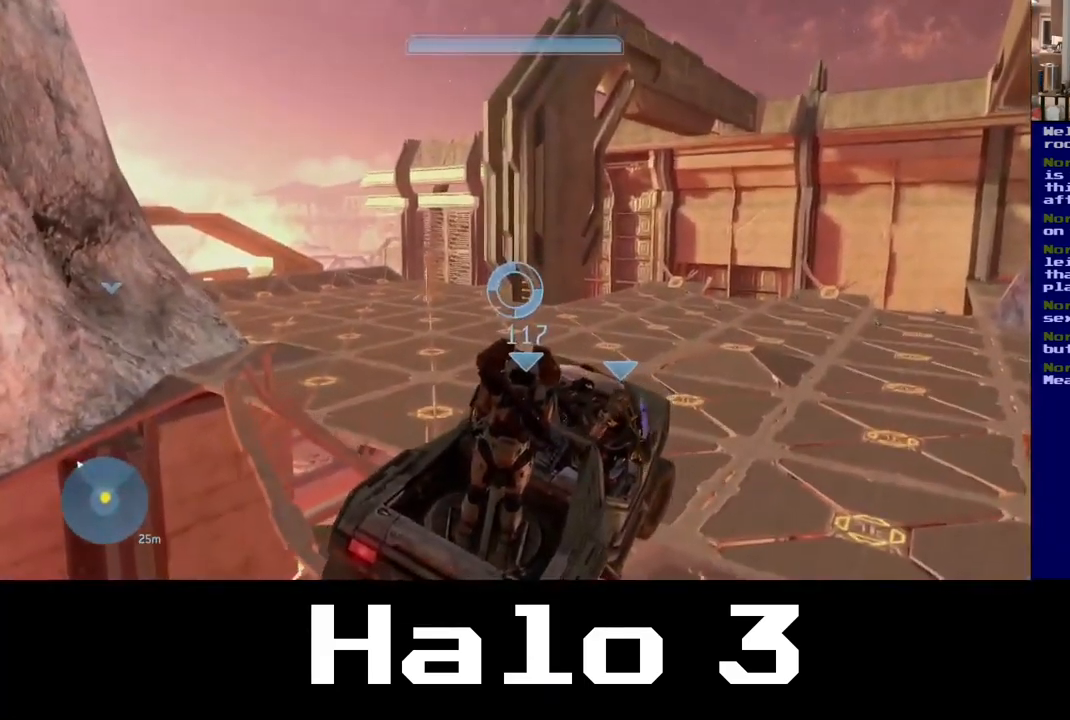
{"buttons": [], "left_stick": "center", "right_stick": "left", "events": [[183, "right_stick", "right"], [266, "right_stick", "center"], [383, "right_stick", "left"]]}
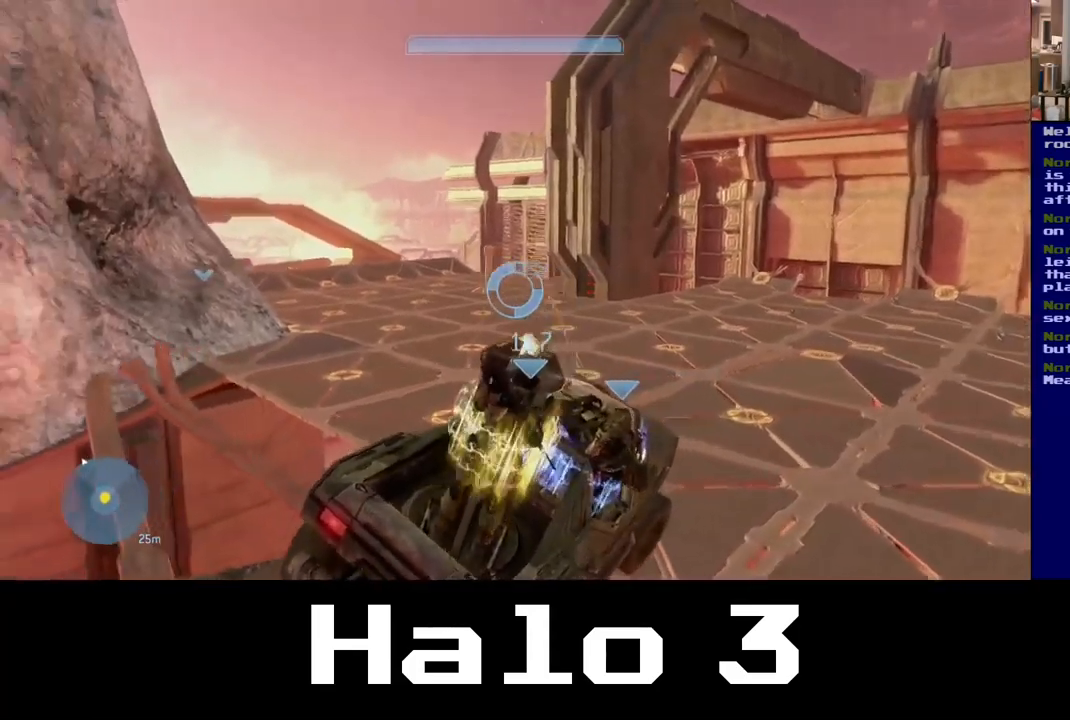
{"buttons": [], "left_stick": "center", "right_stick": "center", "events": [[100, "right_stick", "center"]]}
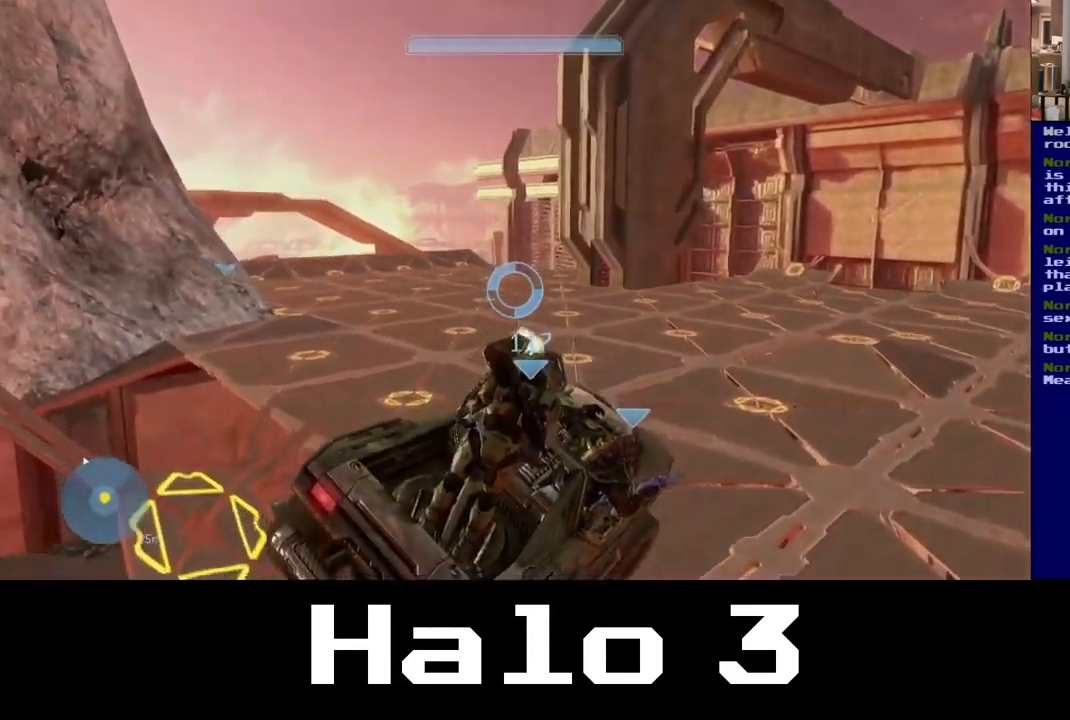
{"buttons": [], "left_stick": "center", "right_stick": "center", "events": [[33, "right_stick", "down-right"], [117, "right_stick", "down"], [317, "right_stick", "left"], [467, "right_stick", "center"]]}
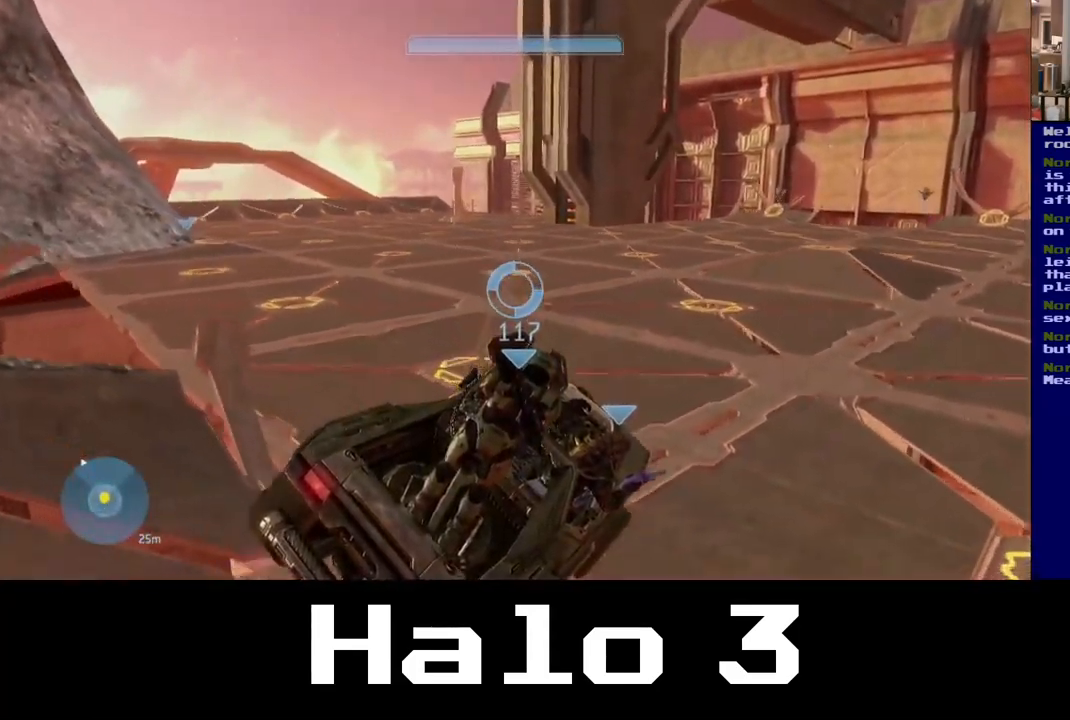
{"buttons": [], "left_stick": "center", "right_stick": "center", "events": []}
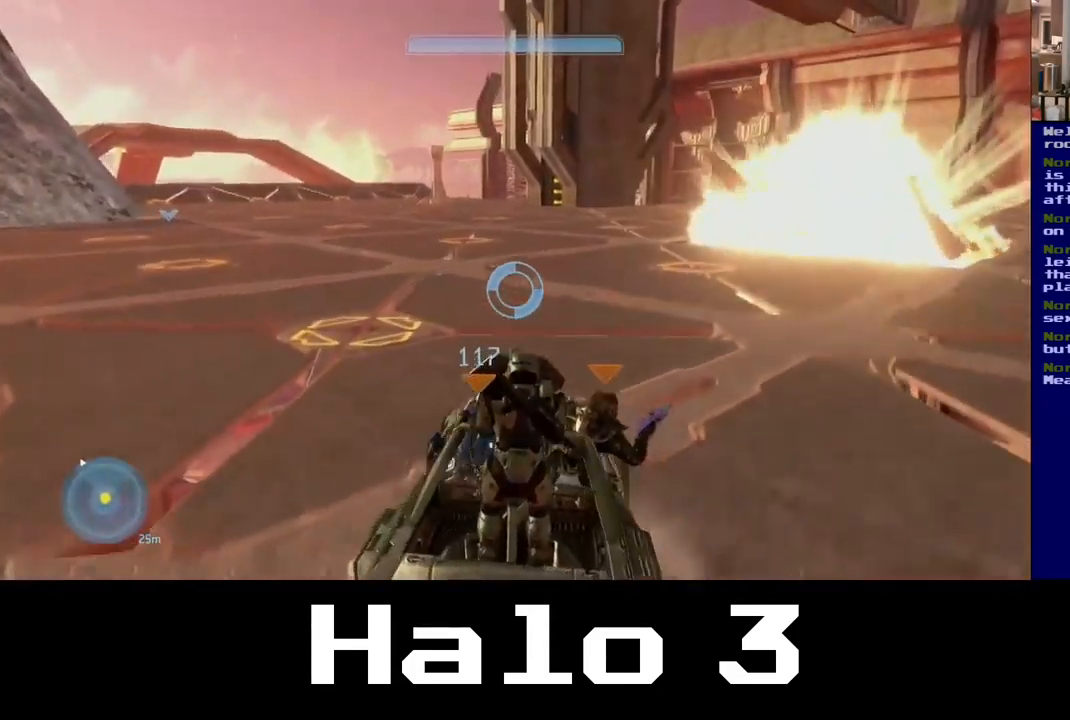
{"buttons": [], "left_stick": "center", "right_stick": "left", "events": [[433, "right_stick", "left"]]}
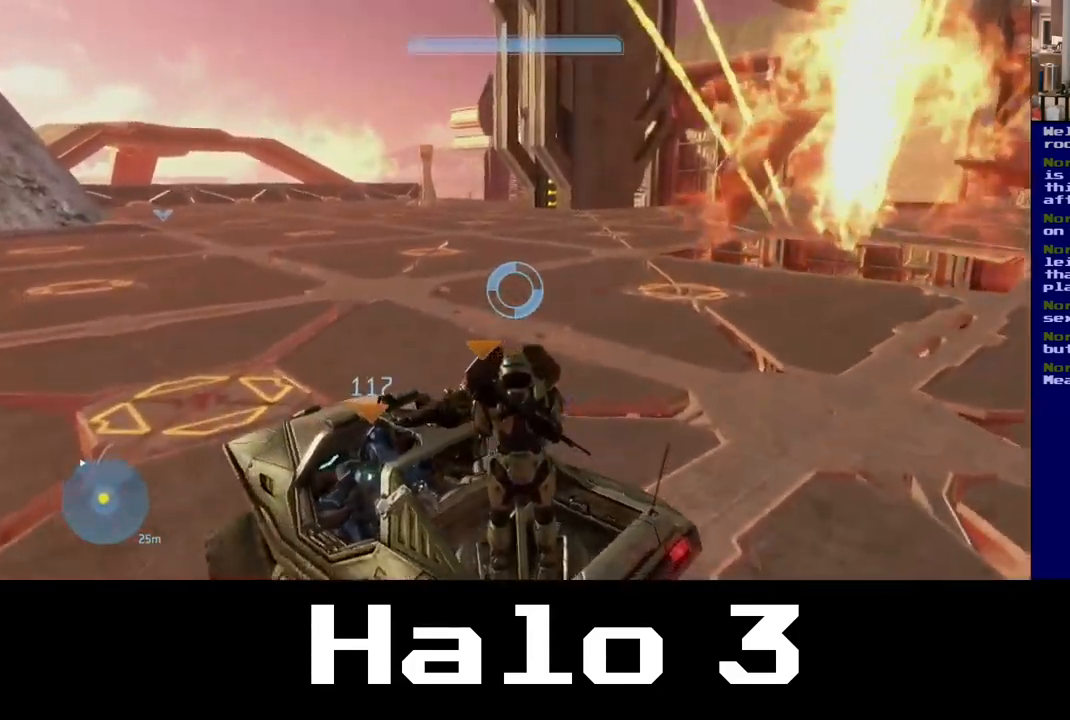
{"buttons": [], "left_stick": "center", "right_stick": "center", "events": [[100, "right_stick", "center"]]}
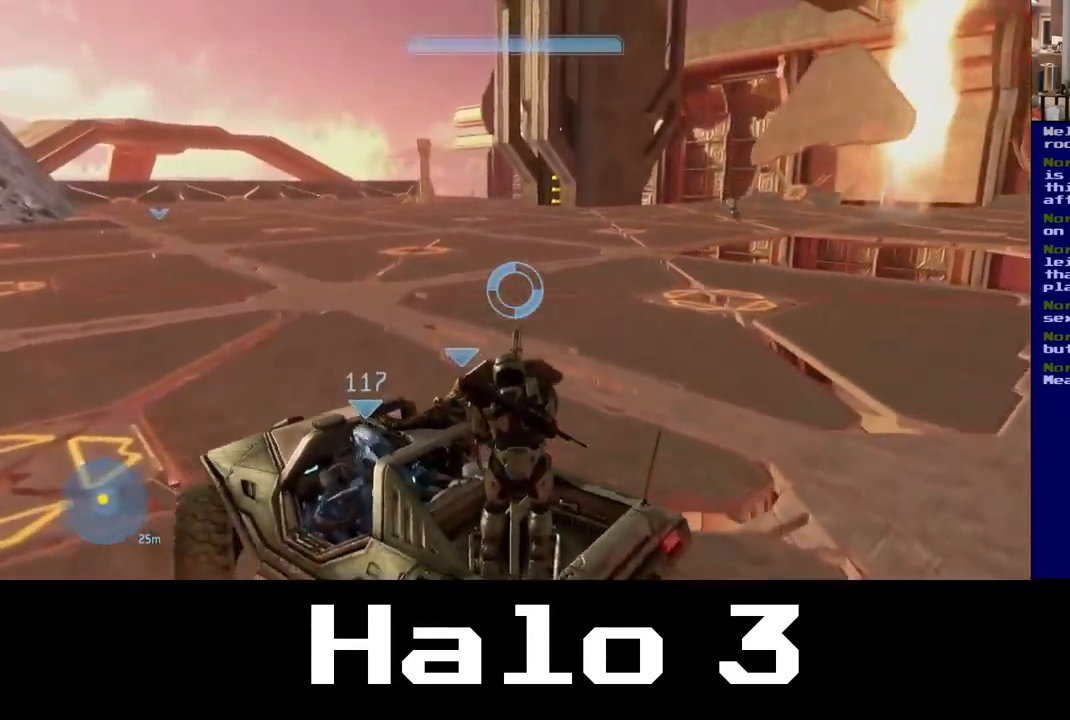
{"buttons": [], "left_stick": "center", "right_stick": "up-left", "events": [[333, "right_stick", "up-left"]]}
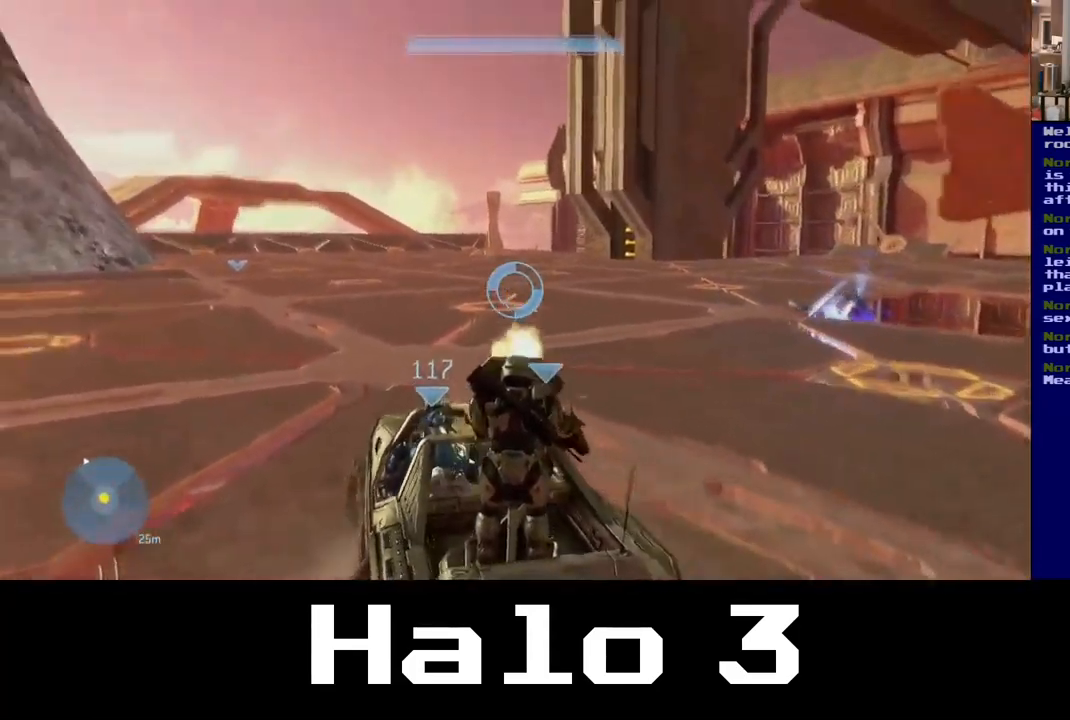
{"buttons": [], "left_stick": "center", "right_stick": "right", "events": [[250, "right_stick", "center"], [333, "right_stick", "right"]]}
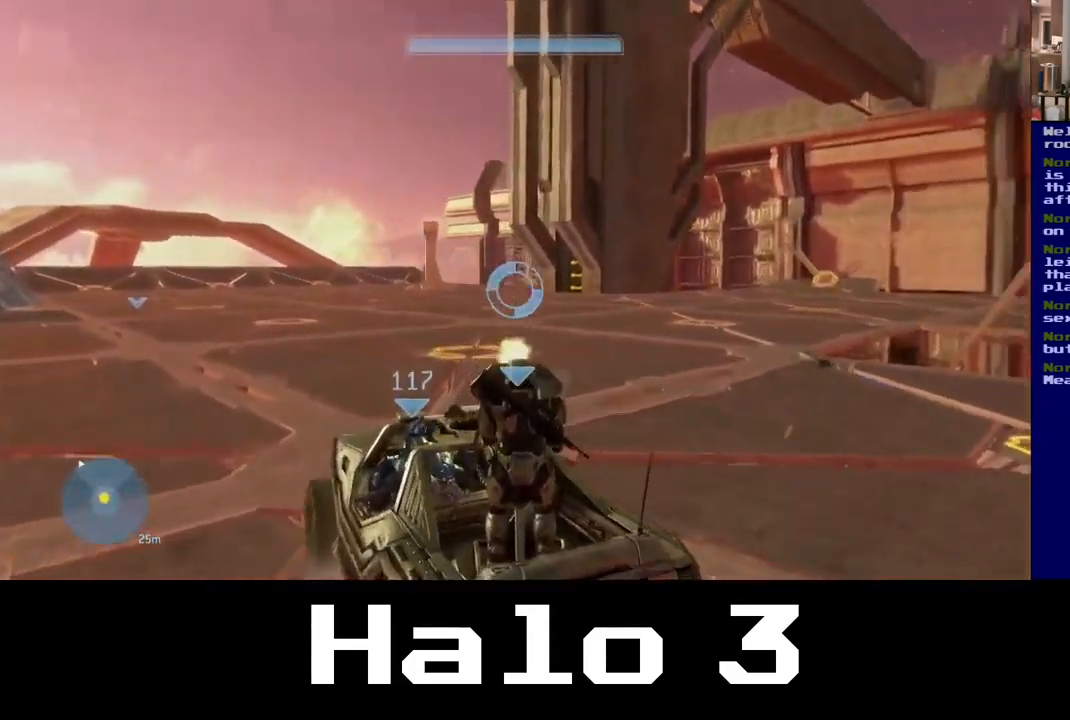
{"buttons": [], "left_stick": "center", "right_stick": "up-left", "events": [[250, "right_stick", "center"], [383, "right_stick", "up-left"]]}
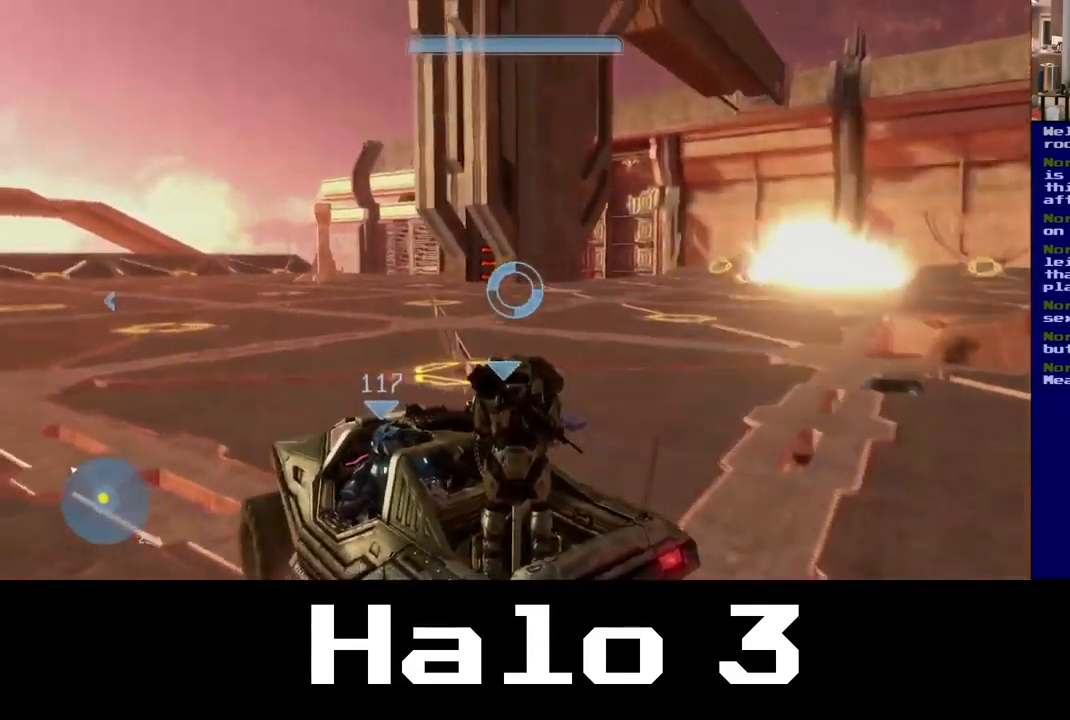
{"buttons": [], "left_stick": "center", "right_stick": "left", "events": [[283, "right_stick", "left"]]}
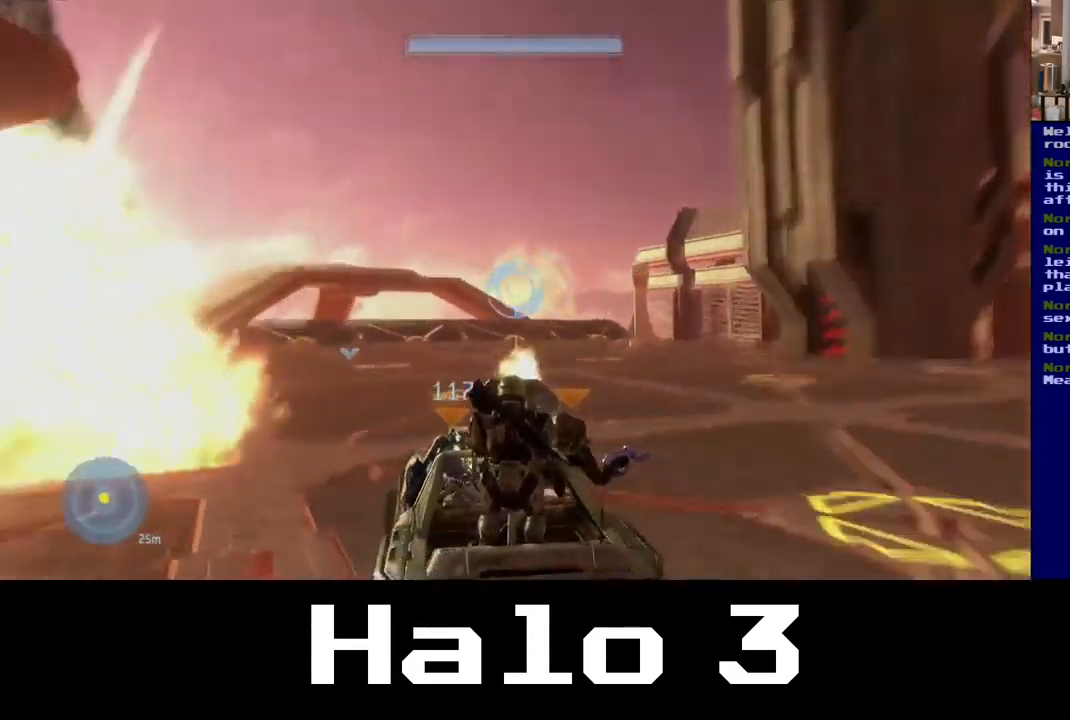
{"buttons": [], "left_stick": "center", "right_stick": "center", "events": [[134, "right_stick", "center"]]}
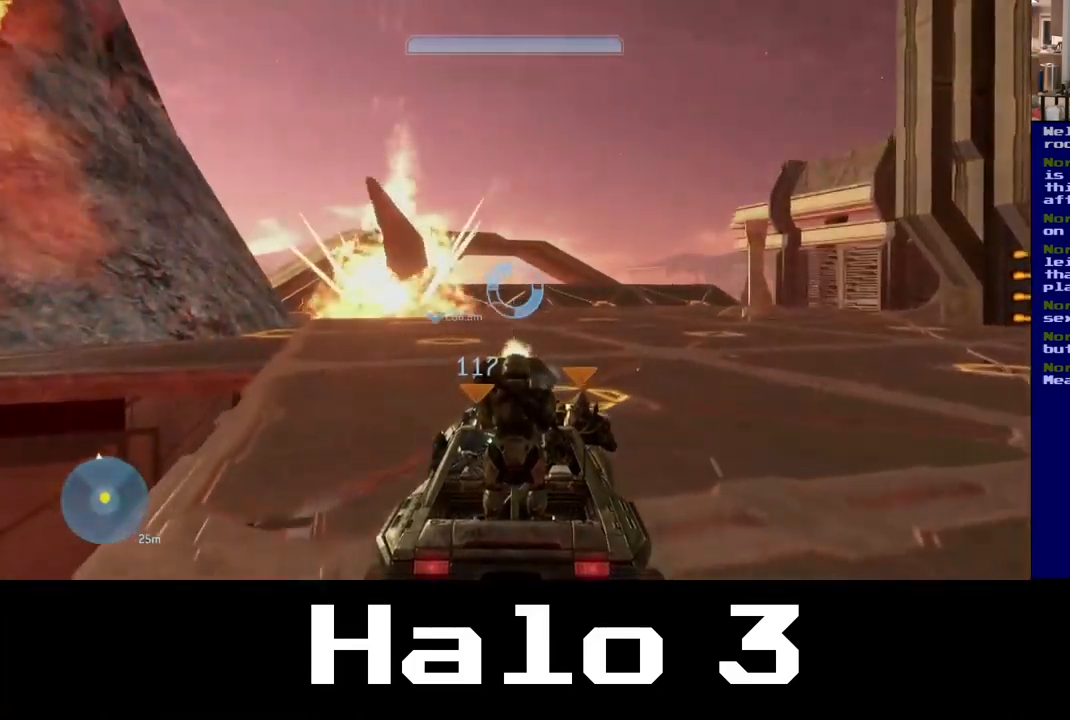
{"buttons": [], "left_stick": "center", "right_stick": "center", "events": [[234, "right_stick", "right"], [367, "right_stick", "center"]]}
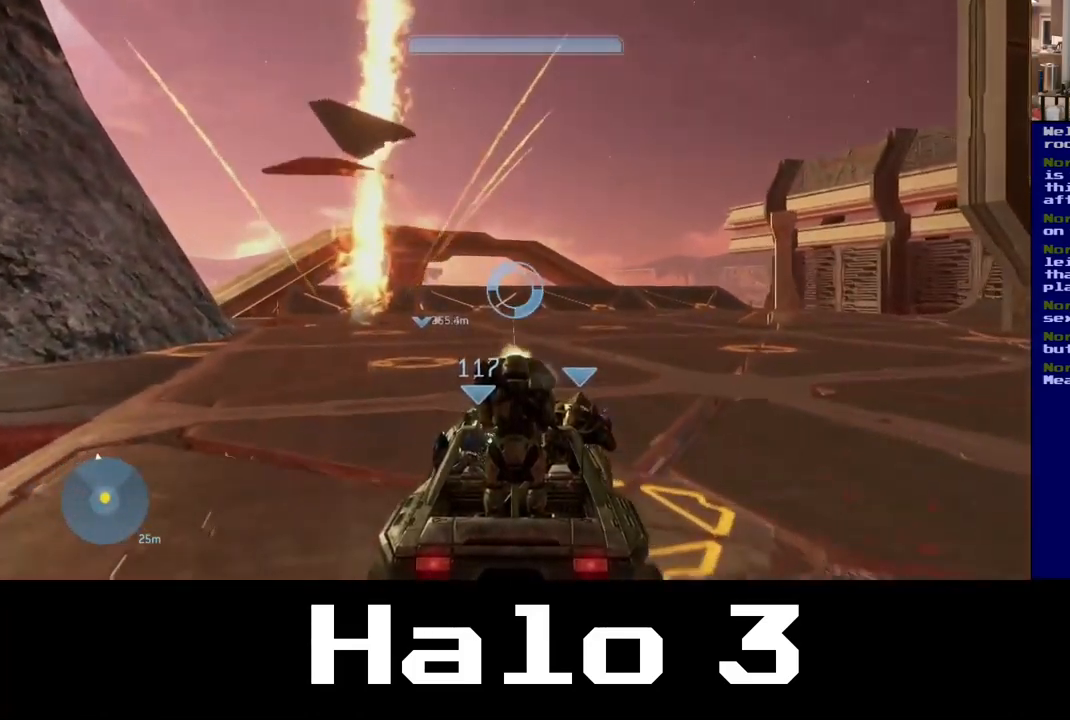
{"buttons": [], "left_stick": "center", "right_stick": "center", "events": []}
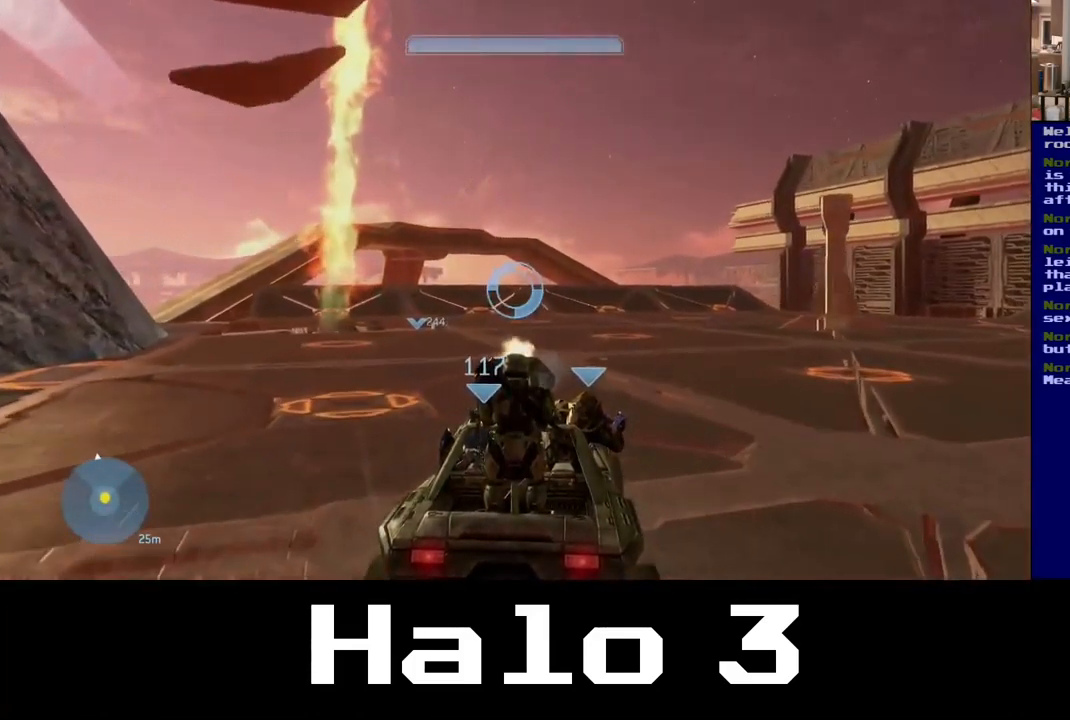
{"buttons": [], "left_stick": "center", "right_stick": "left", "events": [[467, "right_stick", "left"]]}
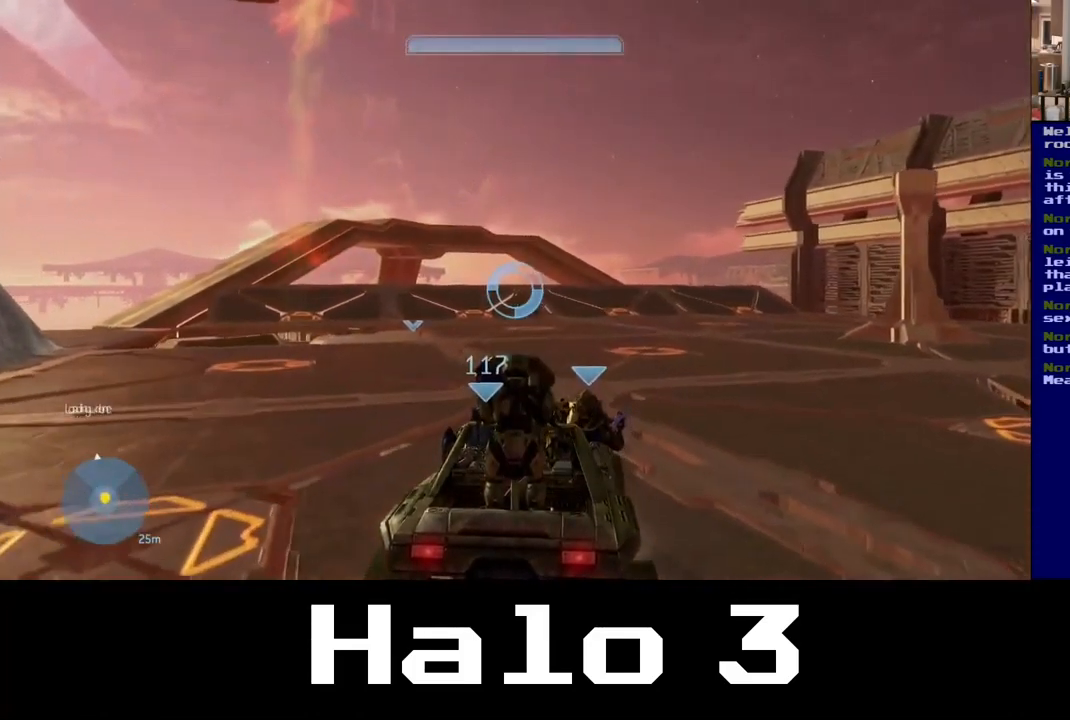
{"buttons": [], "left_stick": "center", "right_stick": "left", "events": [[117, "right_stick", "up-left"], [417, "right_stick", "left"]]}